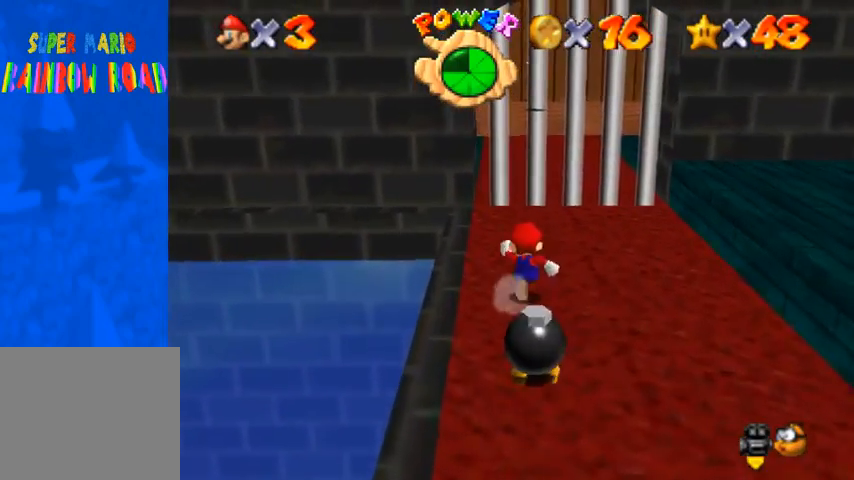
Gameplay with a controller (PlayStation layout); each line is a JSON object with the inputs held at the frame after it. "events" lists button and stick changes between this image and that frame as [ms after this image, input, new state], when the widget could be followed in between. Not read: L3 R3.
{"buttons": [], "left_stick": "up", "right_stick": "center", "events": [[33, "left_stick", "center"], [233, "left_stick", "up"]]}
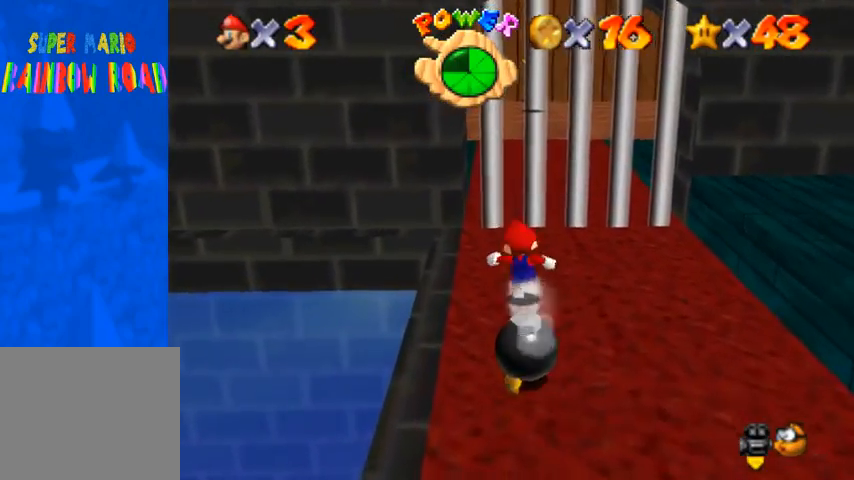
{"buttons": [], "left_stick": "up", "right_stick": "center", "events": []}
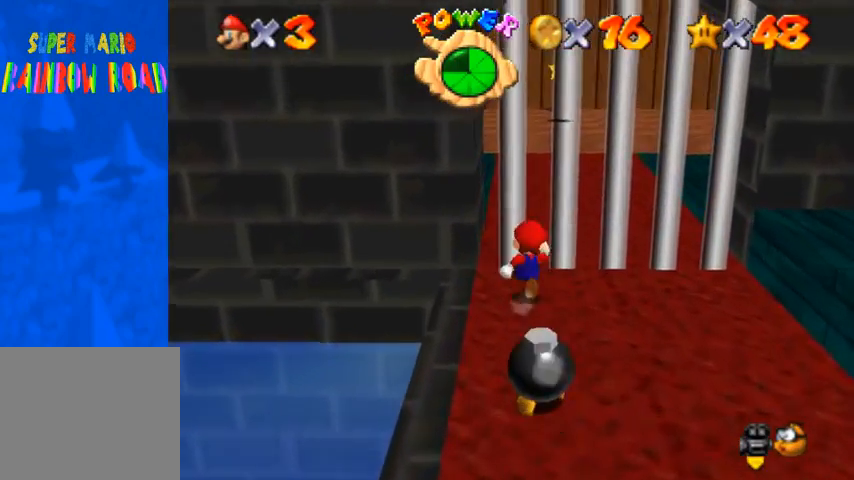
{"buttons": [], "left_stick": "up", "right_stick": "center", "events": []}
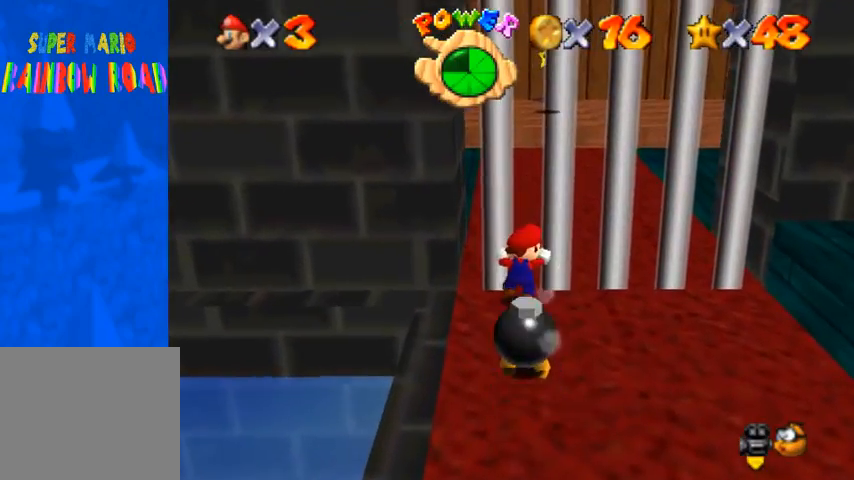
{"buttons": [], "left_stick": "up", "right_stick": "center", "events": []}
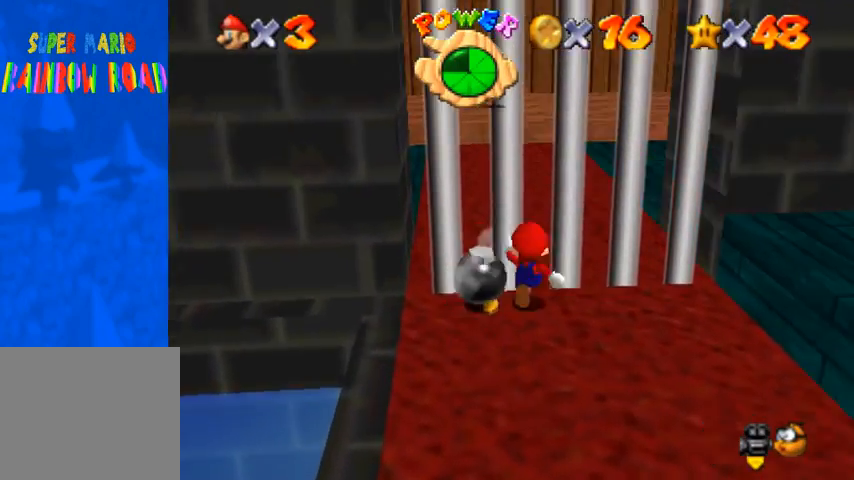
{"buttons": [], "left_stick": "up", "right_stick": "center", "events": [[400, "CROSS", "down"], [467, "CROSS", "up"]]}
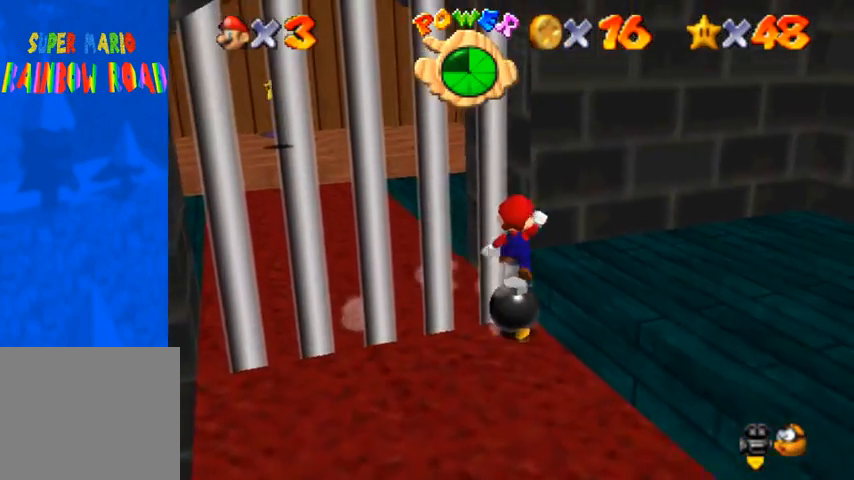
{"buttons": [], "left_stick": "up", "right_stick": "center", "events": []}
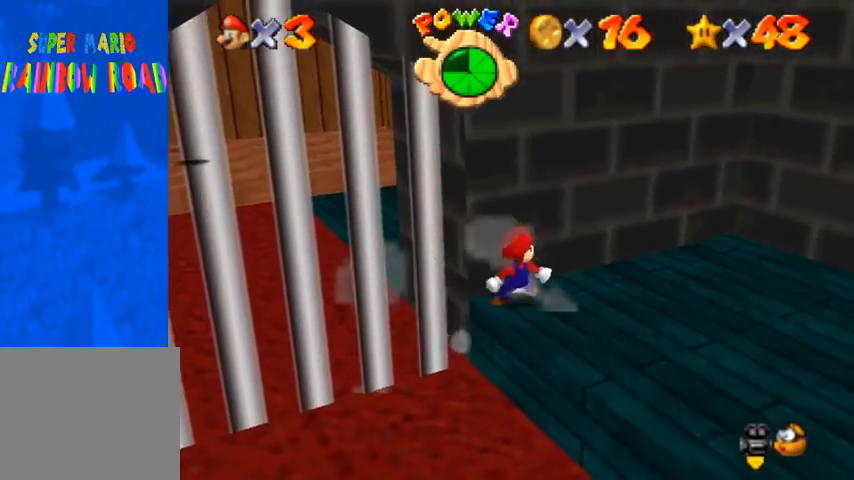
{"buttons": [], "left_stick": "up-right", "right_stick": "center", "events": [[200, "right_stick", "right"], [333, "right_stick", "center"], [467, "left_stick", "up-right"]]}
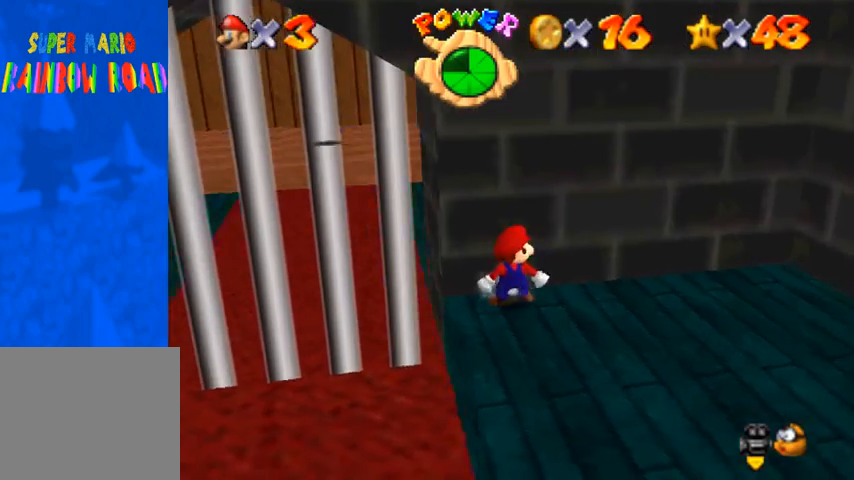
{"buttons": [], "left_stick": "down-right", "right_stick": "down-left", "events": [[67, "left_stick", "right"], [67, "right_stick", "down-left"], [200, "left_stick", "down-right"], [200, "right_stick", "center"], [267, "right_stick", "down-left"]]}
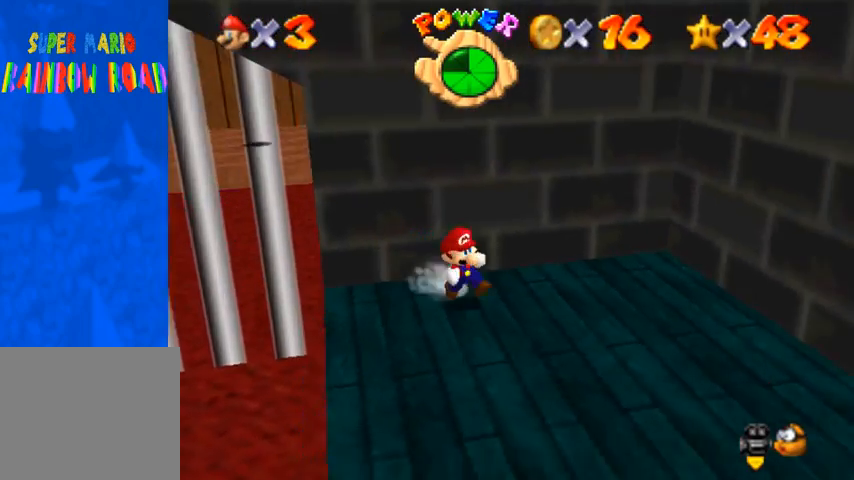
{"buttons": [], "left_stick": "down-right", "right_stick": "down-left", "events": [[367, "CROSS", "down"], [367, "right_stick", "center"], [467, "CROSS", "up"], [467, "right_stick", "down-left"]]}
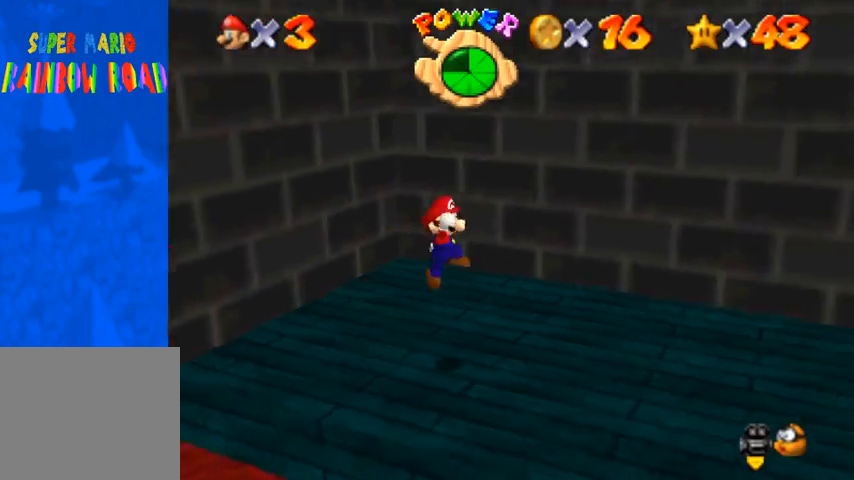
{"buttons": ["CROSS"], "left_stick": "up-right", "right_stick": "center", "events": [[33, "left_stick", "right"], [200, "right_stick", "center"], [233, "SQUARE", "down"], [333, "SQUARE", "up"], [400, "SQUARE", "down"], [400, "left_stick", "up-right"], [433, "CROSS", "down"], [433, "SQUARE", "up"]]}
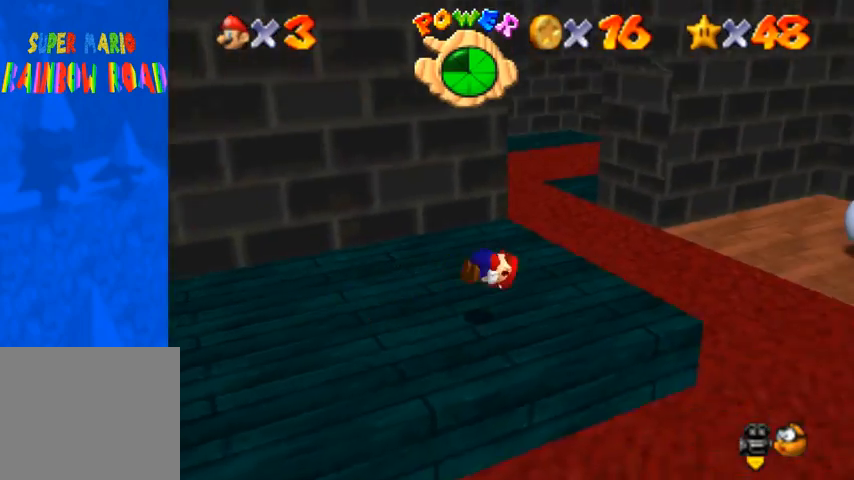
{"buttons": [], "left_stick": "up-left", "right_stick": "center", "events": [[33, "CROSS", "up"], [167, "left_stick", "up"], [300, "right_stick", "down-right"], [433, "left_stick", "up-left"], [433, "right_stick", "center"]]}
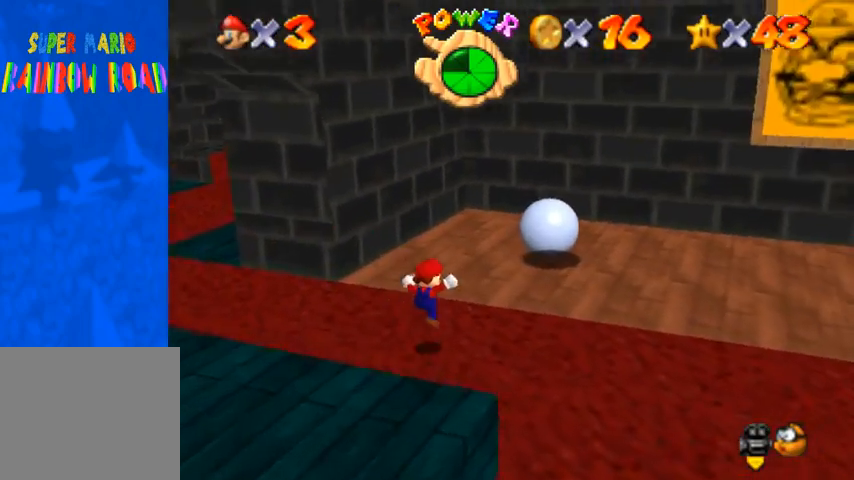
{"buttons": [], "left_stick": "left", "right_stick": "right", "events": [[200, "right_stick", "right"], [267, "left_stick", "left"], [333, "right_stick", "center"], [433, "right_stick", "right"]]}
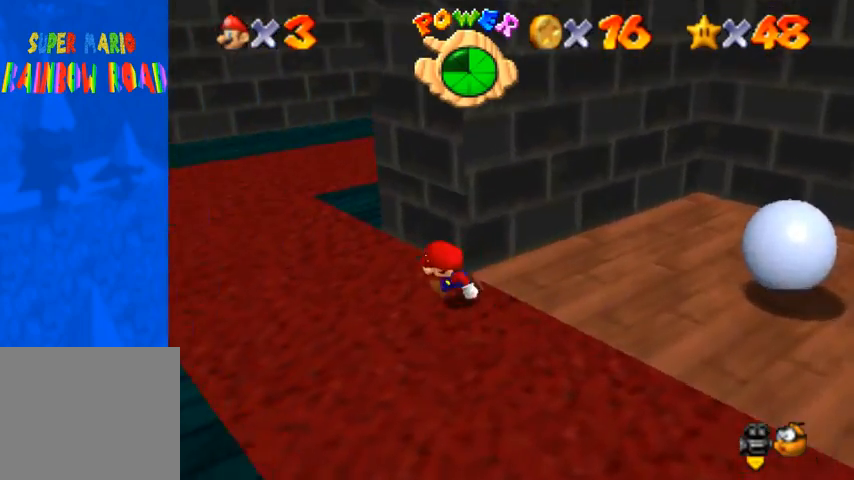
{"buttons": [], "left_stick": "up", "right_stick": "right", "events": [[33, "right_stick", "center"], [100, "left_stick", "up-left"], [200, "left_stick", "up"], [500, "right_stick", "right"]]}
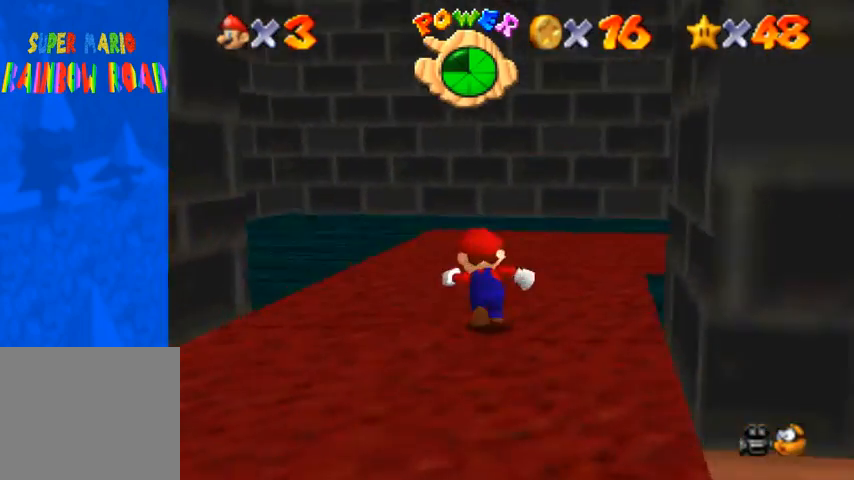
{"buttons": [], "left_stick": "up", "right_stick": "center", "events": [[100, "right_stick", "center"], [233, "right_stick", "right"], [367, "right_stick", "center"]]}
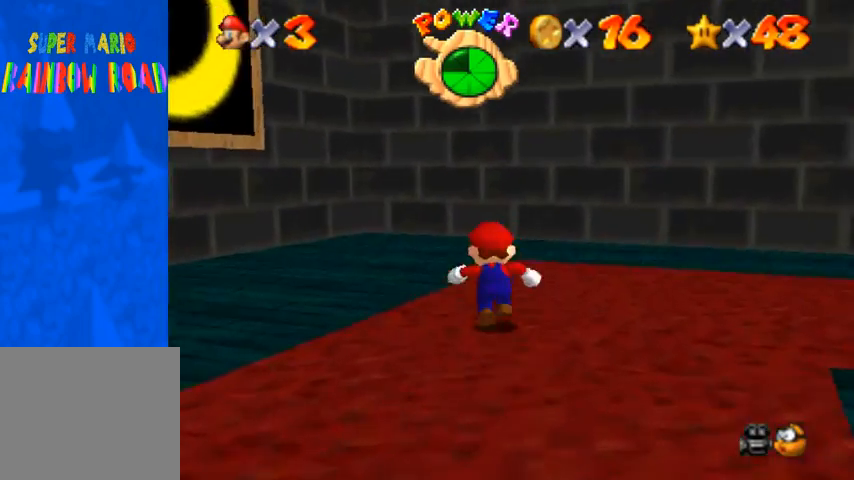
{"buttons": [], "left_stick": "up", "right_stick": "down-right", "events": [[100, "right_stick", "right"], [233, "right_stick", "center"], [300, "right_stick", "down-right"], [433, "right_stick", "center"], [500, "right_stick", "down-right"]]}
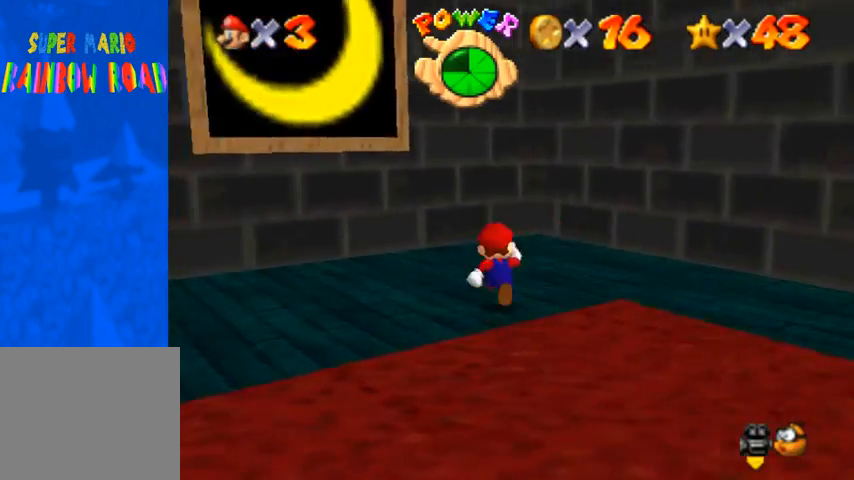
{"buttons": [], "left_stick": "up-right", "right_stick": "center", "events": [[100, "right_stick", "center"], [133, "left_stick", "up-right"]]}
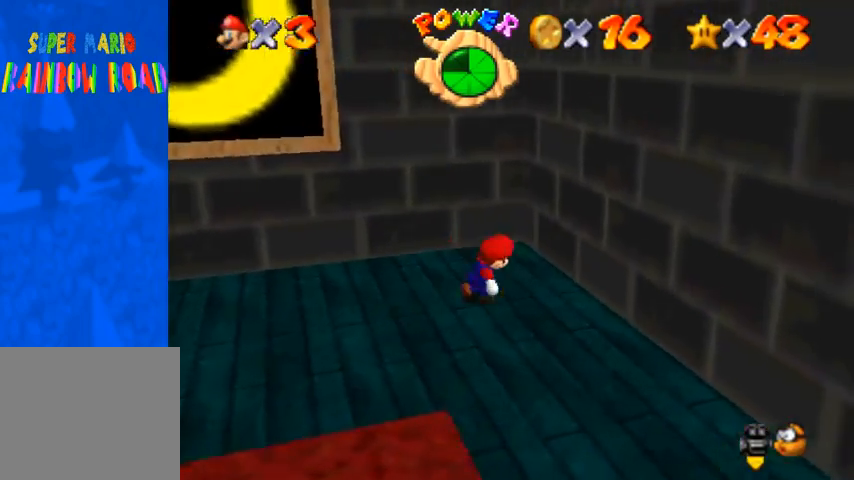
{"buttons": ["SQUARE"], "left_stick": "center", "right_stick": "center", "events": [[67, "CROSS", "down"], [67, "SQUARE", "down"], [200, "CROSS", "up"], [200, "SQUARE", "up"], [200, "left_stick", "center"], [467, "SQUARE", "down"]]}
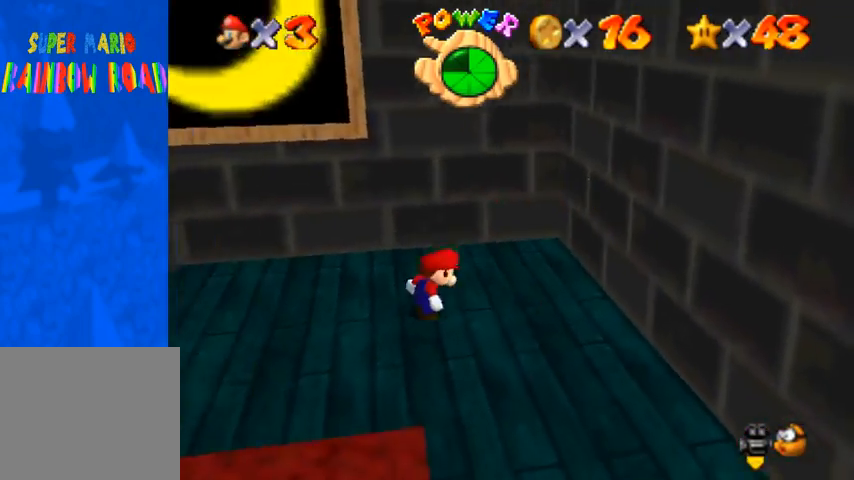
{"buttons": [], "left_stick": "left", "right_stick": "center", "events": [[33, "SQUARE", "up"], [133, "left_stick", "down"], [200, "left_stick", "down-left"], [500, "left_stick", "left"]]}
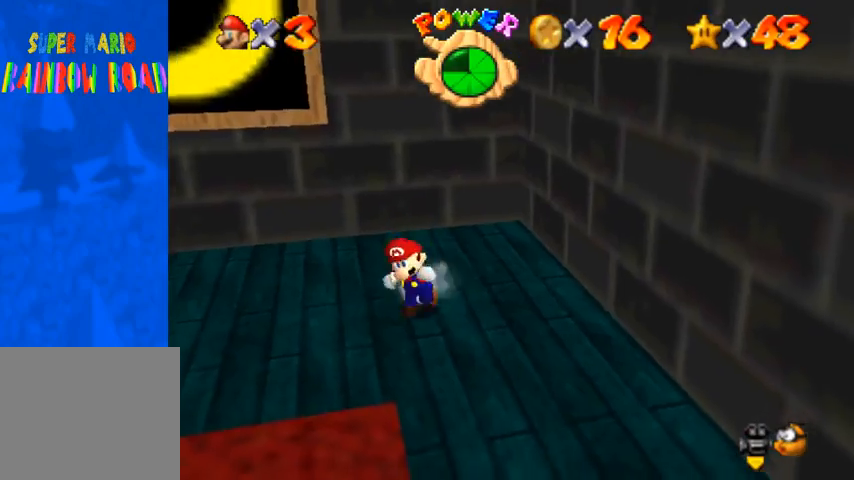
{"buttons": [], "left_stick": "left", "right_stick": "center", "events": [[33, "R1", "down"], [100, "CROSS", "down"], [167, "CROSS", "up"], [233, "R1", "up"], [367, "right_stick", "right"], [500, "right_stick", "center"]]}
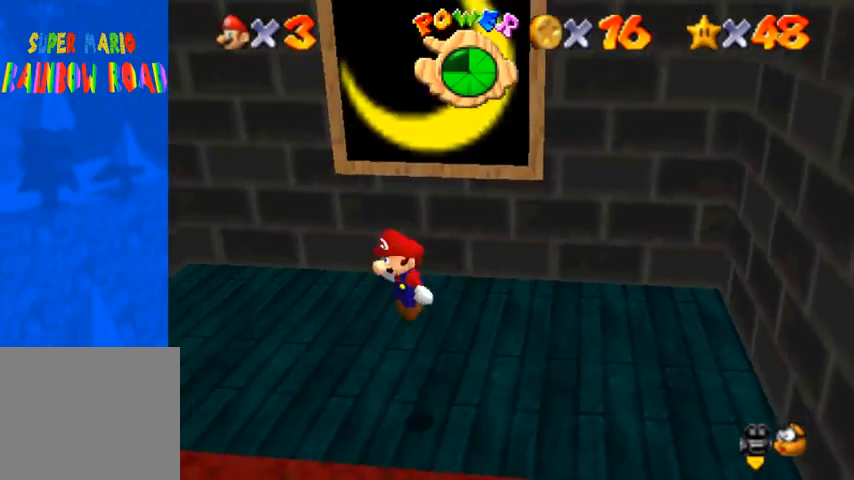
{"buttons": [], "left_stick": "up", "right_stick": "center", "events": [[300, "left_stick", "up-left"], [500, "left_stick", "up"]]}
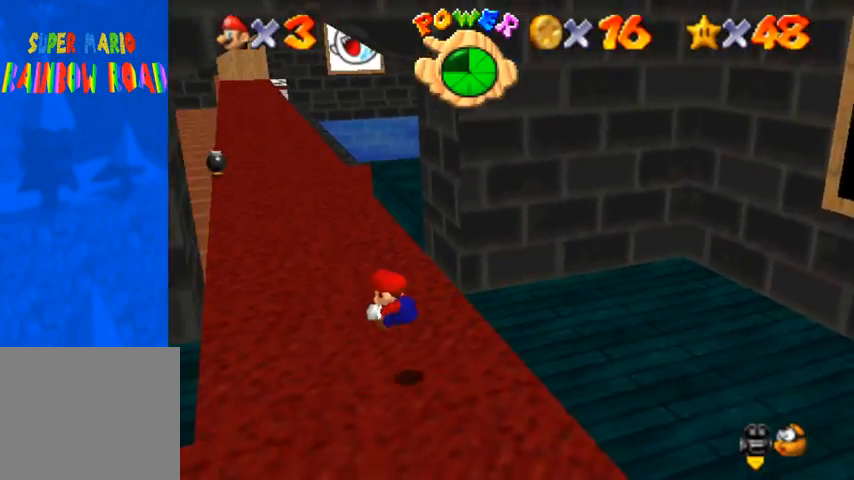
{"buttons": ["SQUARE"], "left_stick": "up", "right_stick": "center", "events": [[467, "SQUARE", "down"]]}
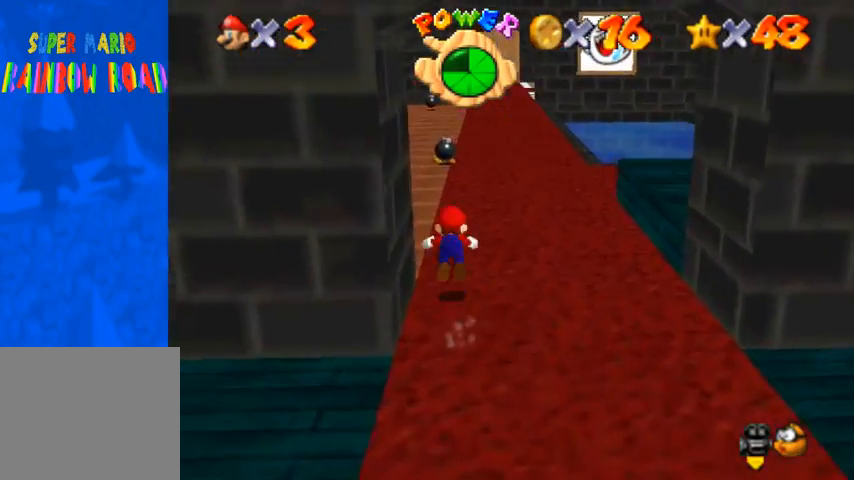
{"buttons": [], "left_stick": "center", "right_stick": "center", "events": [[33, "SQUARE", "up"], [367, "SQUARE", "down"], [400, "CROSS", "down"], [400, "left_stick", "center"], [433, "SQUARE", "up"], [500, "CROSS", "up"]]}
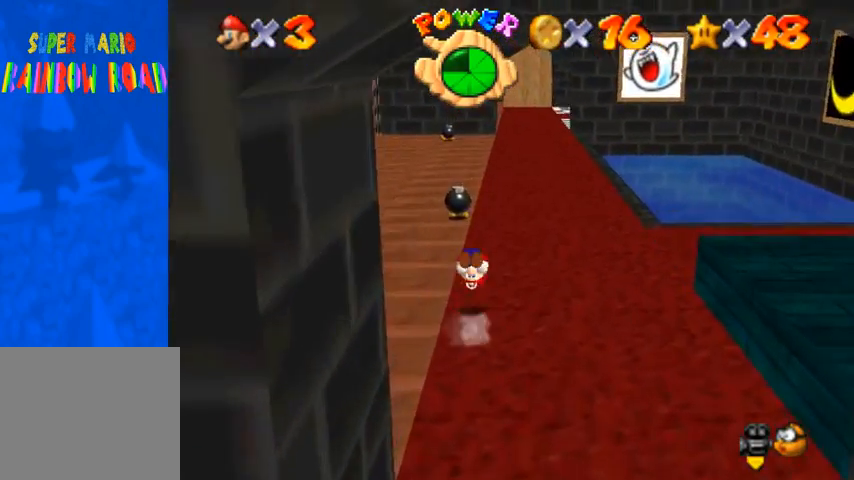
{"buttons": [], "left_stick": "center", "right_stick": "center", "events": []}
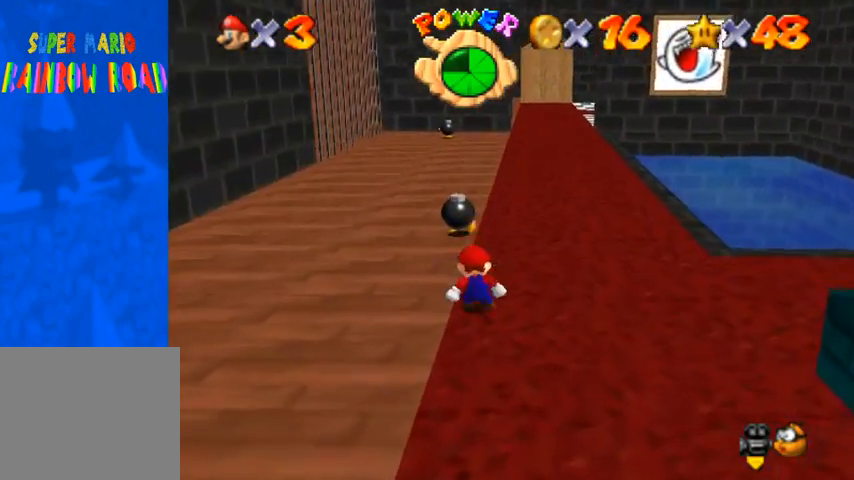
{"buttons": [], "left_stick": "left", "right_stick": "down", "events": [[67, "left_stick", "left"], [233, "right_stick", "down-left"], [367, "right_stick", "down"]]}
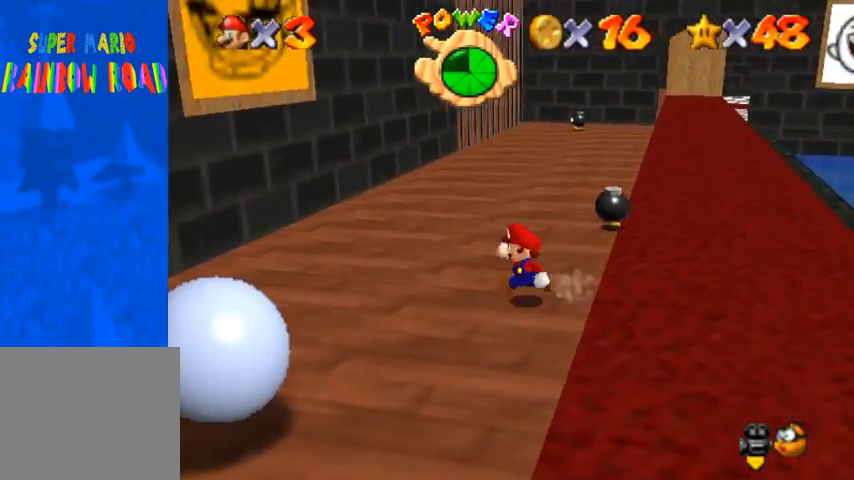
{"buttons": [], "left_stick": "up-left", "right_stick": "down-left", "events": [[333, "right_stick", "center"], [400, "right_stick", "down-left"], [433, "left_stick", "up-left"]]}
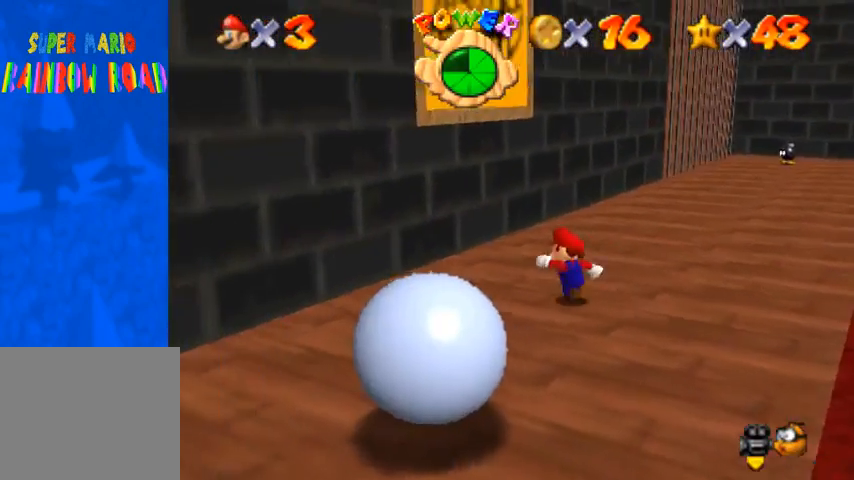
{"buttons": [], "left_stick": "center", "right_stick": "center", "events": [[100, "right_stick", "center"], [133, "left_stick", "up"], [300, "left_stick", "center"]]}
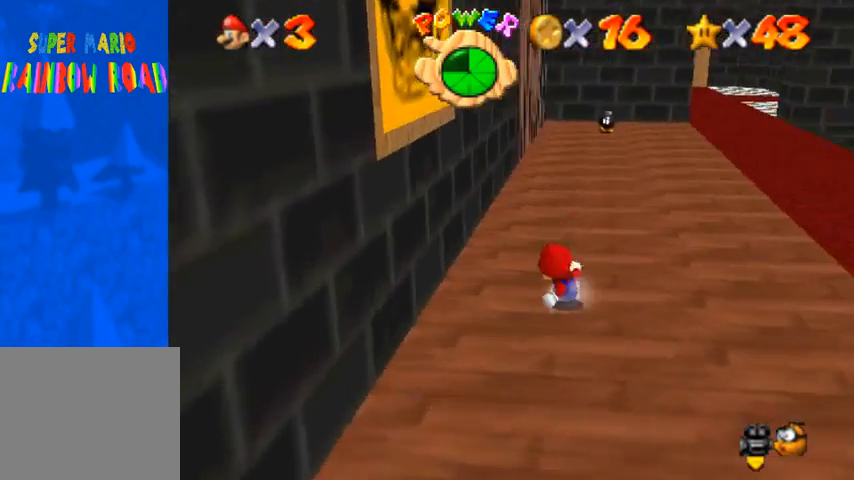
{"buttons": [], "left_stick": "center", "right_stick": "center", "events": [[267, "right_stick", "up"], [400, "right_stick", "center"]]}
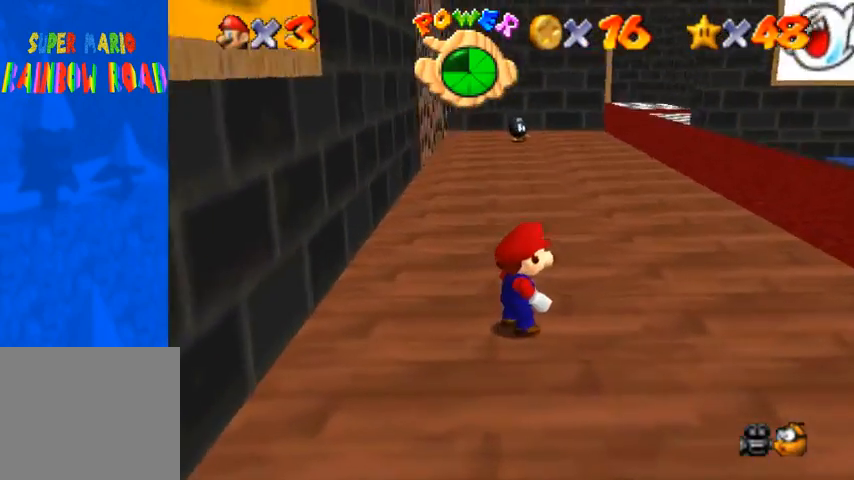
{"buttons": [], "left_stick": "up-right", "right_stick": "center", "events": [[367, "left_stick", "up-right"]]}
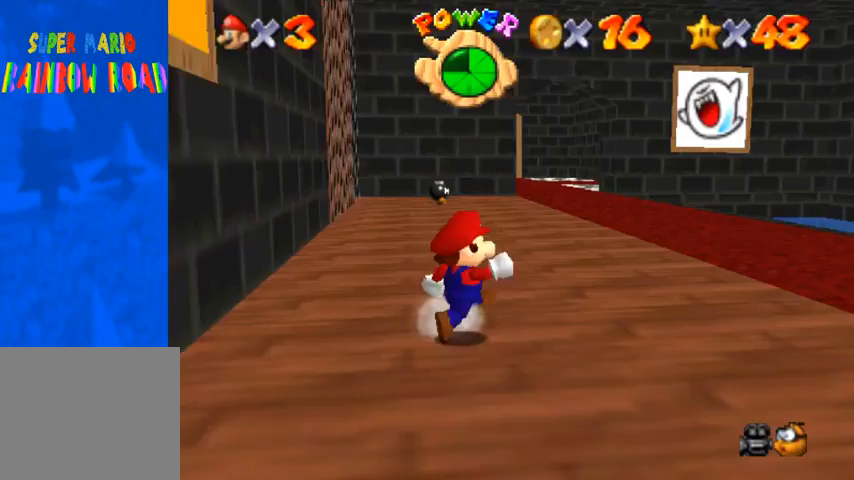
{"buttons": [], "left_stick": "up-right", "right_stick": "center", "events": []}
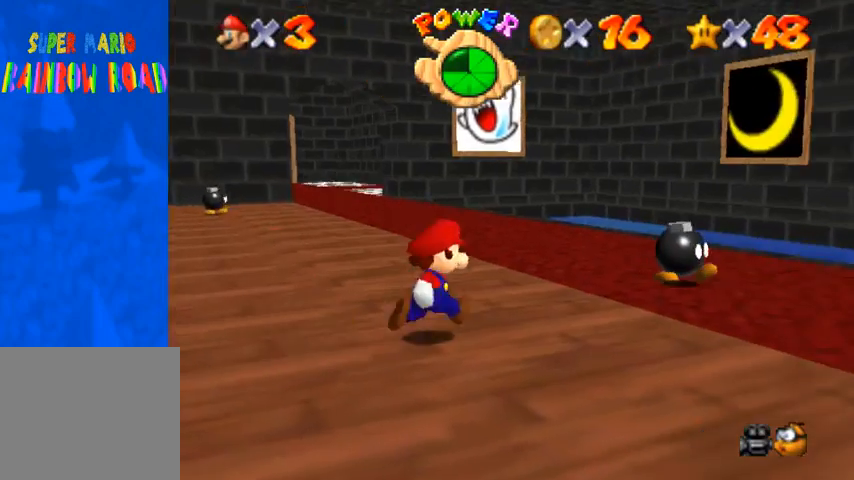
{"buttons": [], "left_stick": "right", "right_stick": "center", "events": [[267, "left_stick", "center"], [467, "left_stick", "right"]]}